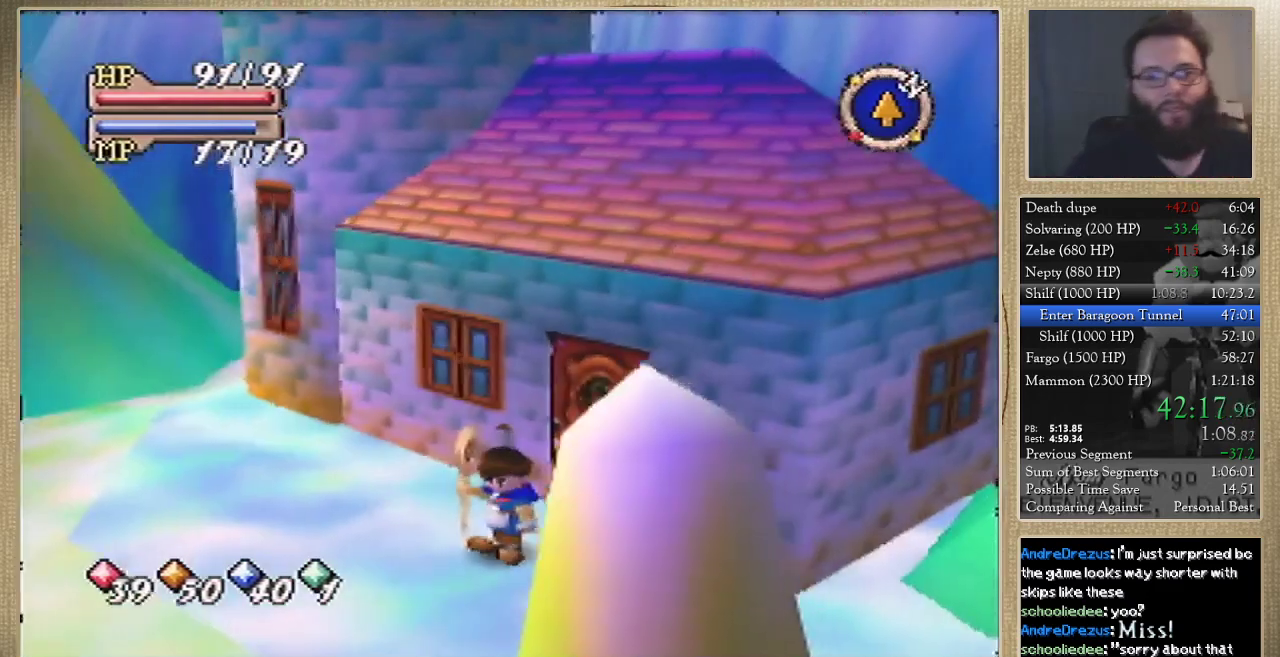
Gameplay with a controller (Nintendo layout); each line is a JSON object with the inputs held at the frame after it. "events" lists button and stick changes between this image and that frame as [ms after this image, input, new state], when the widget could be followed in between. Not read: L3 R3.
{"buttons": [], "left_stick": "center", "events": []}
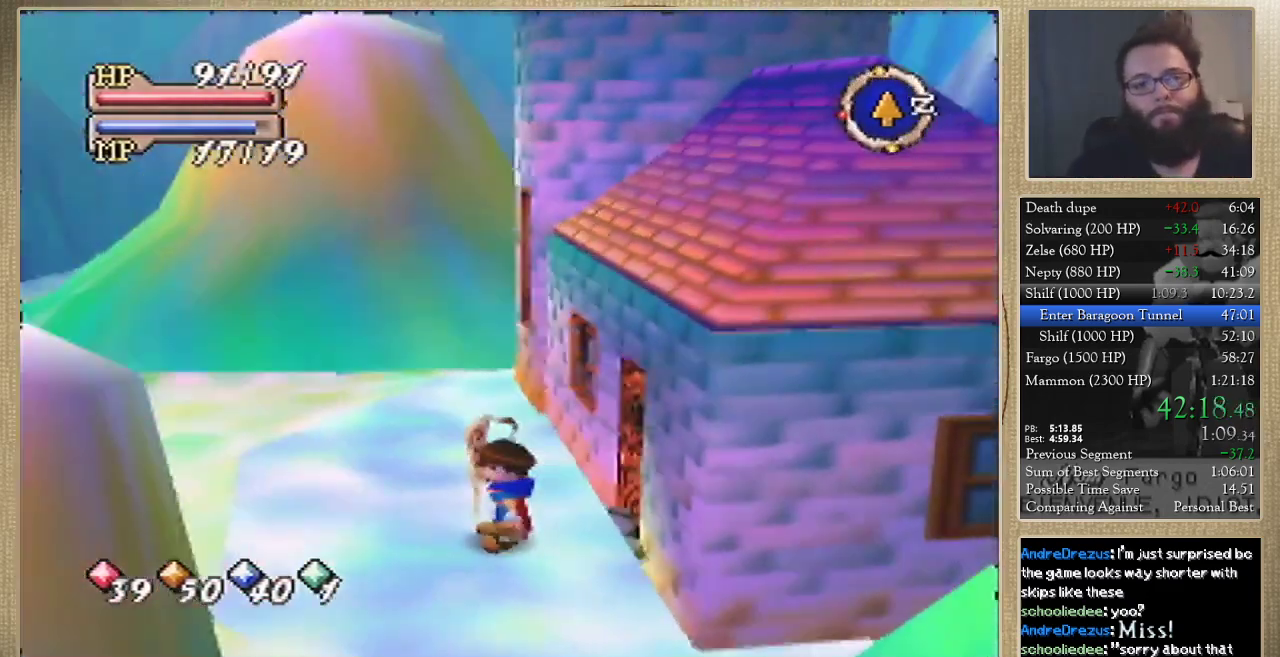
{"buttons": [], "left_stick": "up-left", "events": [[33, "left_stick", "left"], [333, "left_stick", "up-left"]]}
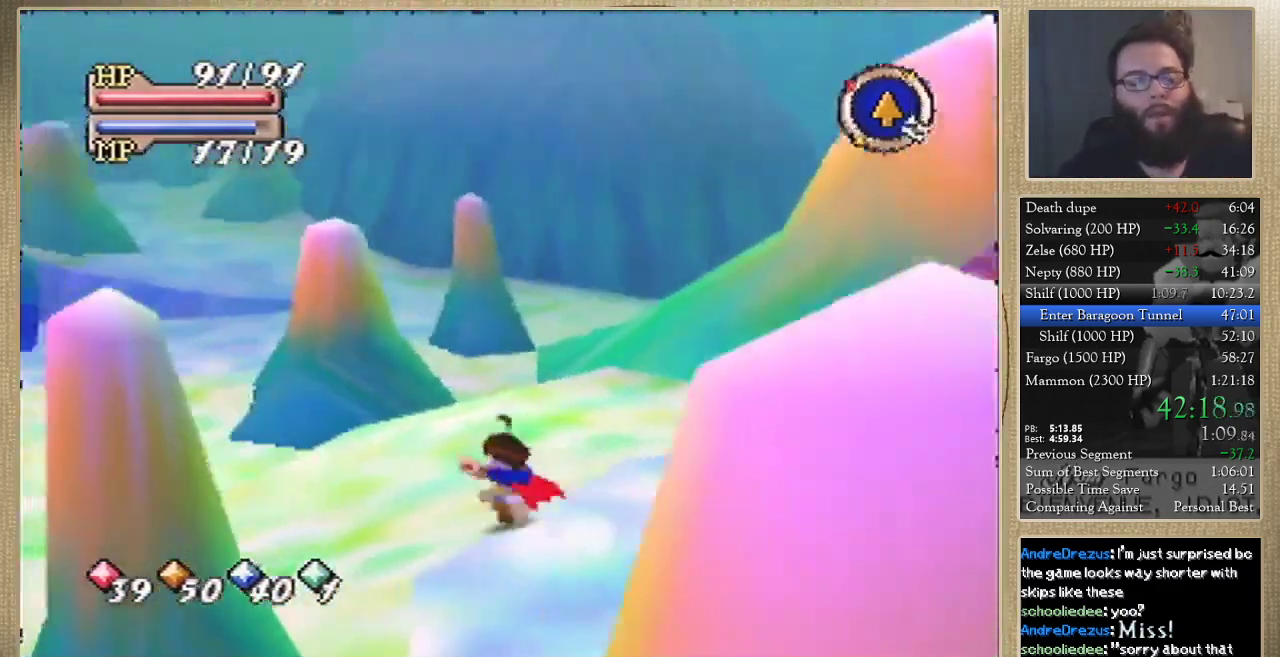
{"buttons": [], "left_stick": "up-left", "events": []}
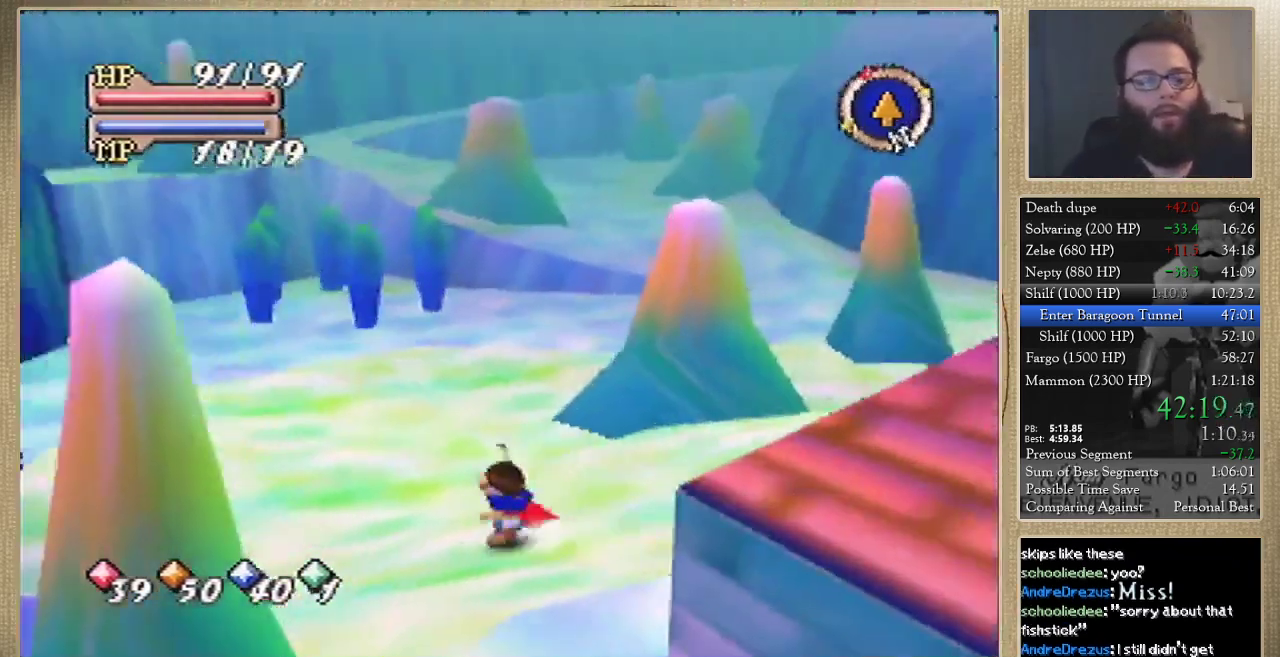
{"buttons": [], "left_stick": "up", "events": [[67, "left_stick", "up"]]}
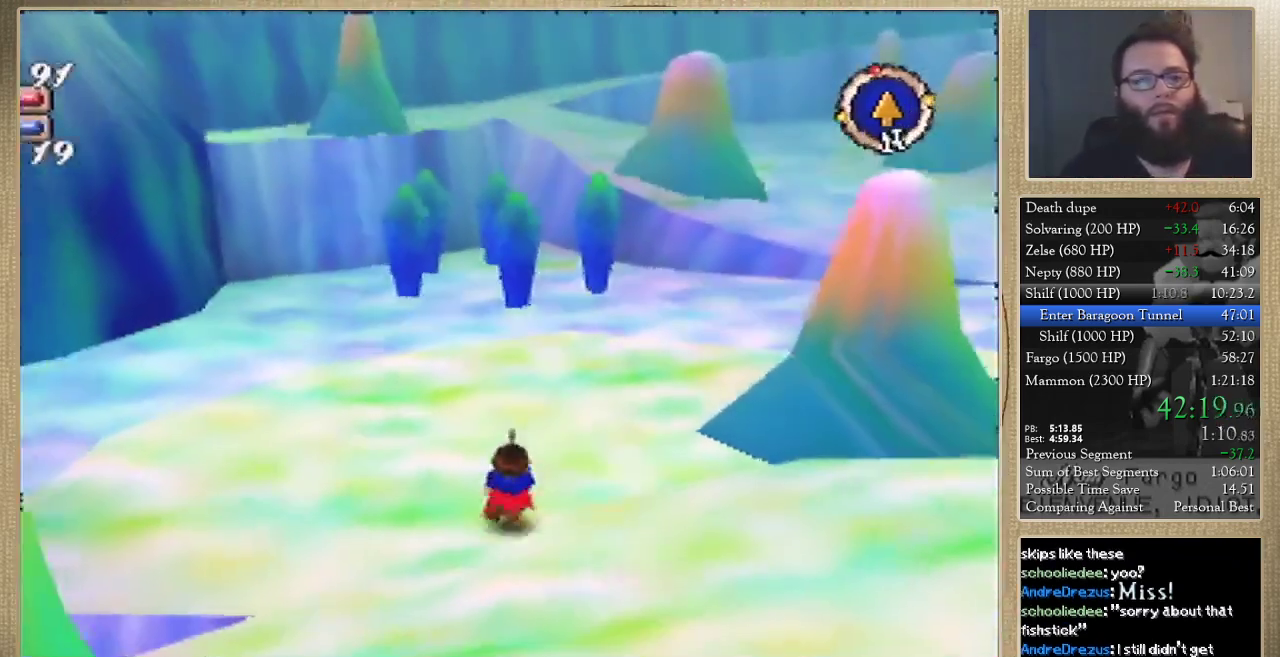
{"buttons": [], "left_stick": "up", "events": [[100, "left_stick", "up-right"], [500, "left_stick", "up"]]}
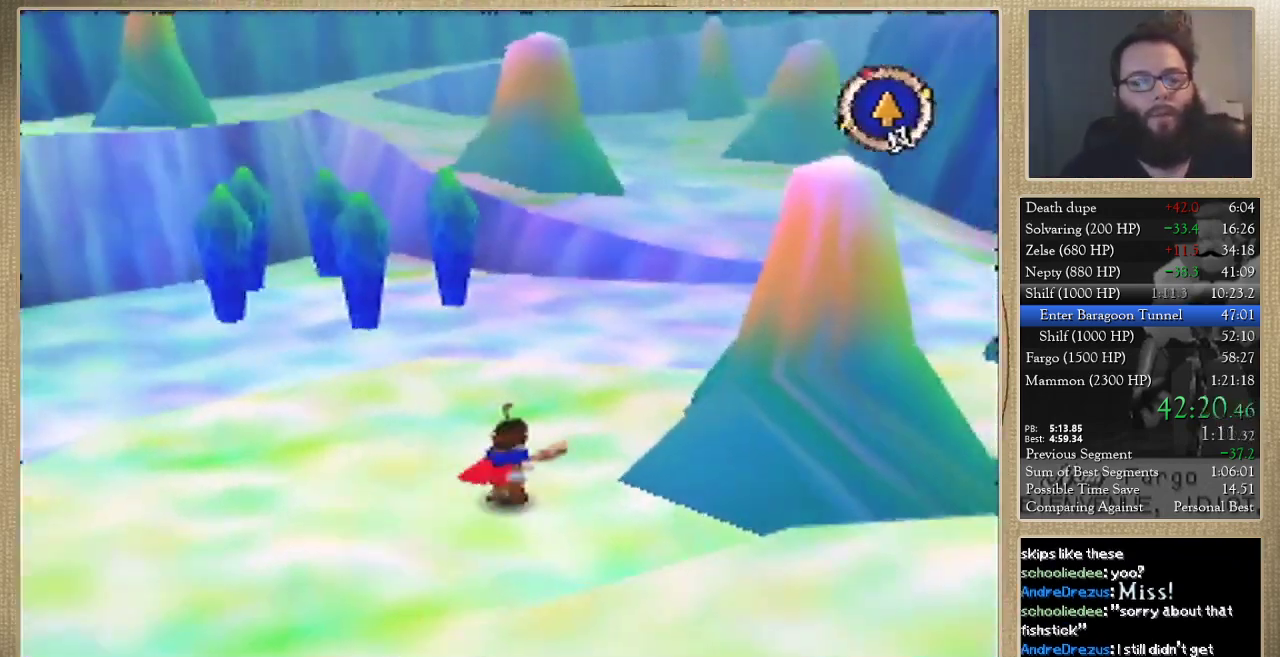
{"buttons": [], "left_stick": "up-right", "events": [[400, "left_stick", "up-right"]]}
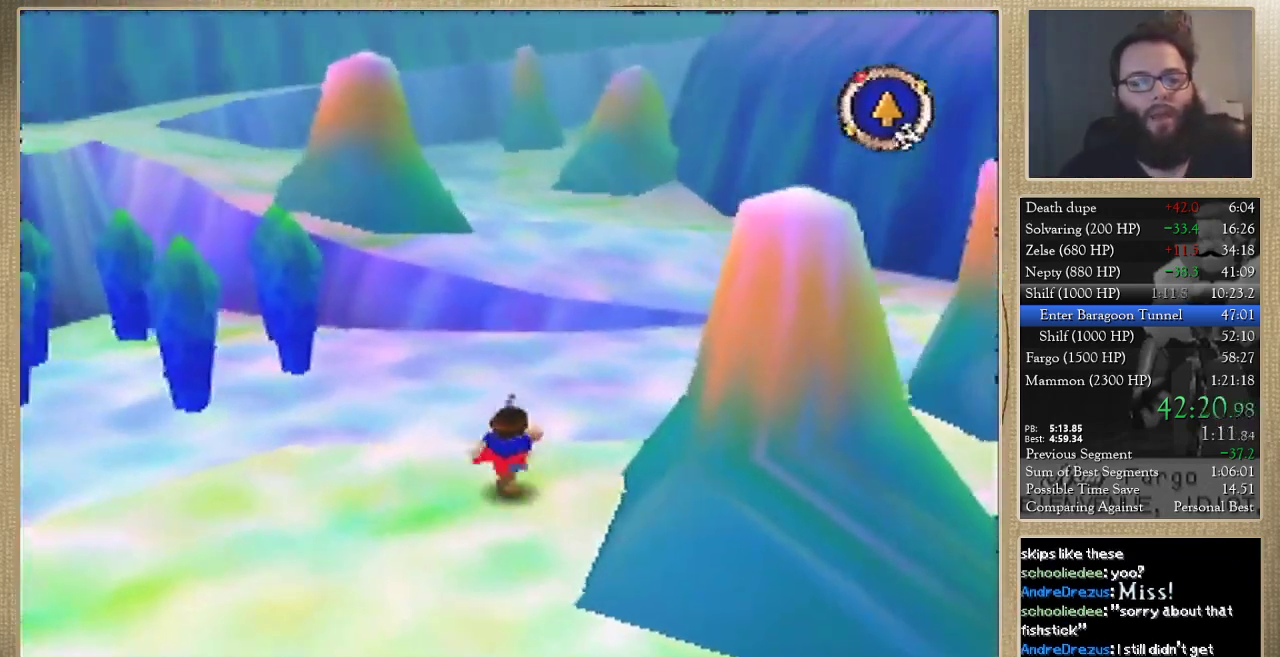
{"buttons": [], "left_stick": "up", "events": [[300, "left_stick", "up"]]}
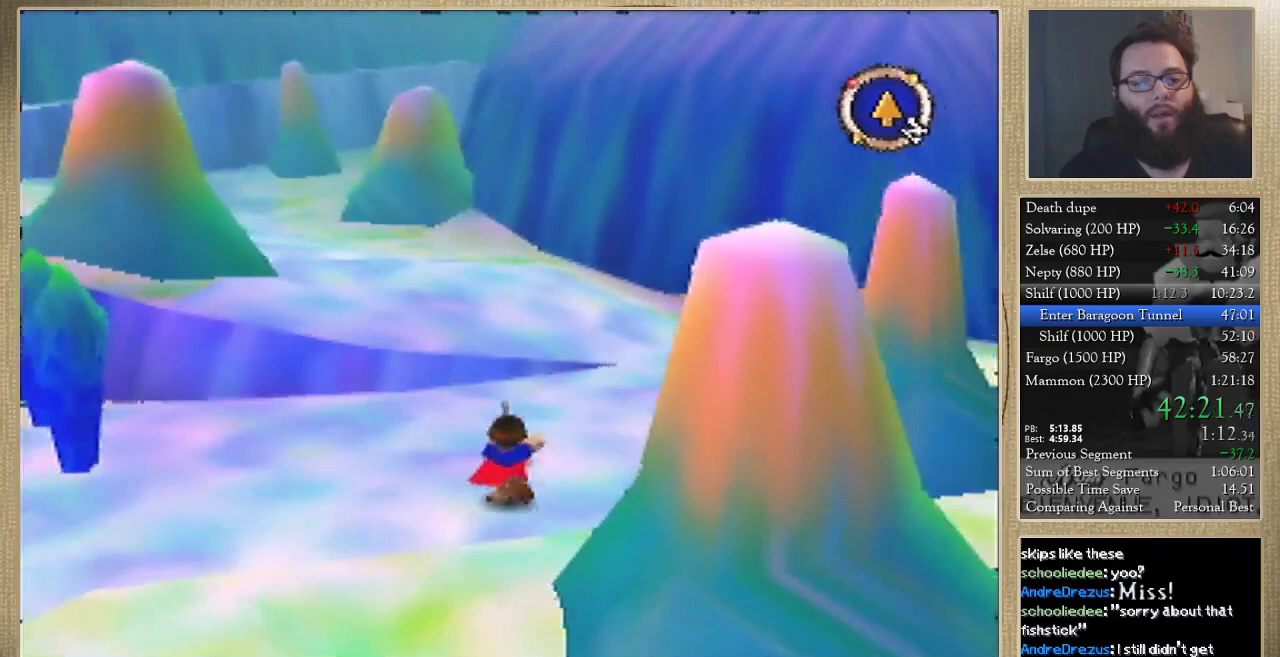
{"buttons": [], "left_stick": "up", "events": []}
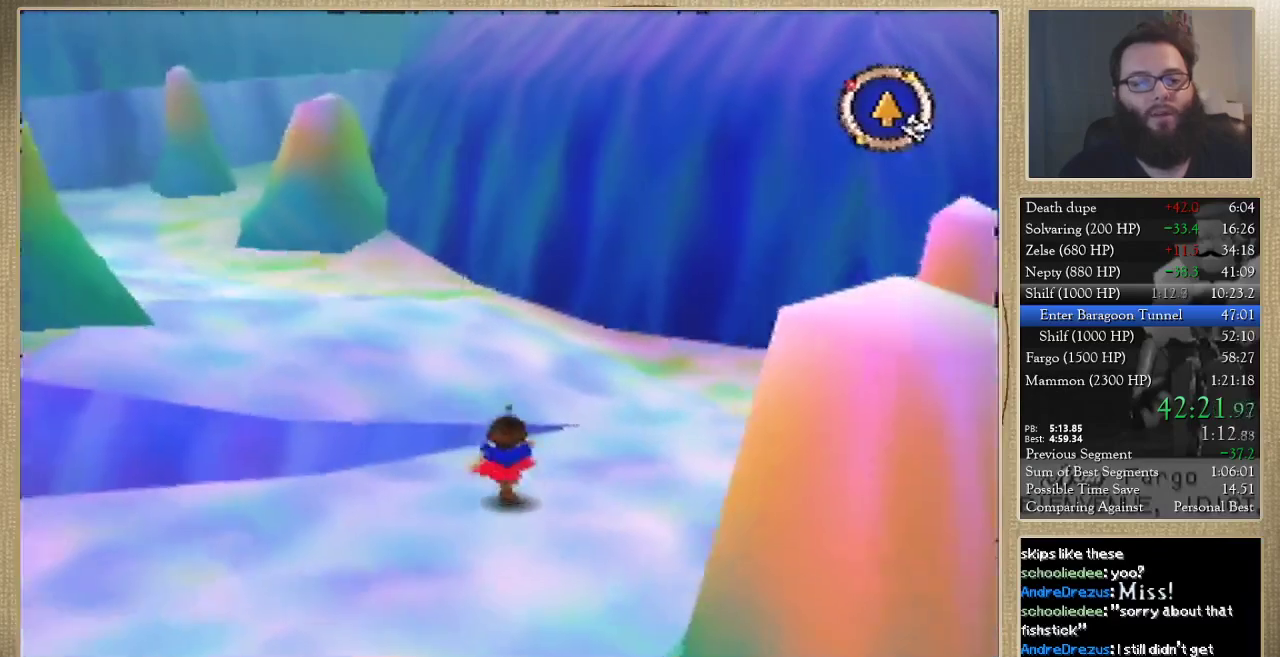
{"buttons": [], "left_stick": "up-left", "events": [[233, "left_stick", "up-left"]]}
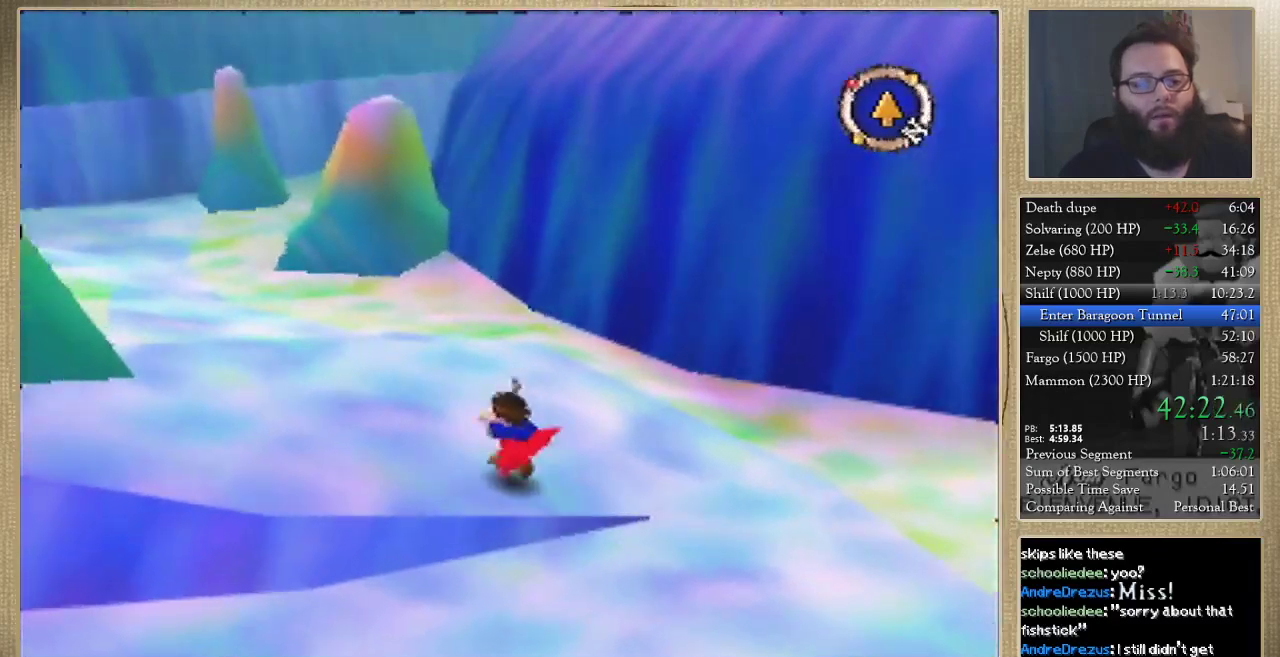
{"buttons": [], "left_stick": "up-left", "events": []}
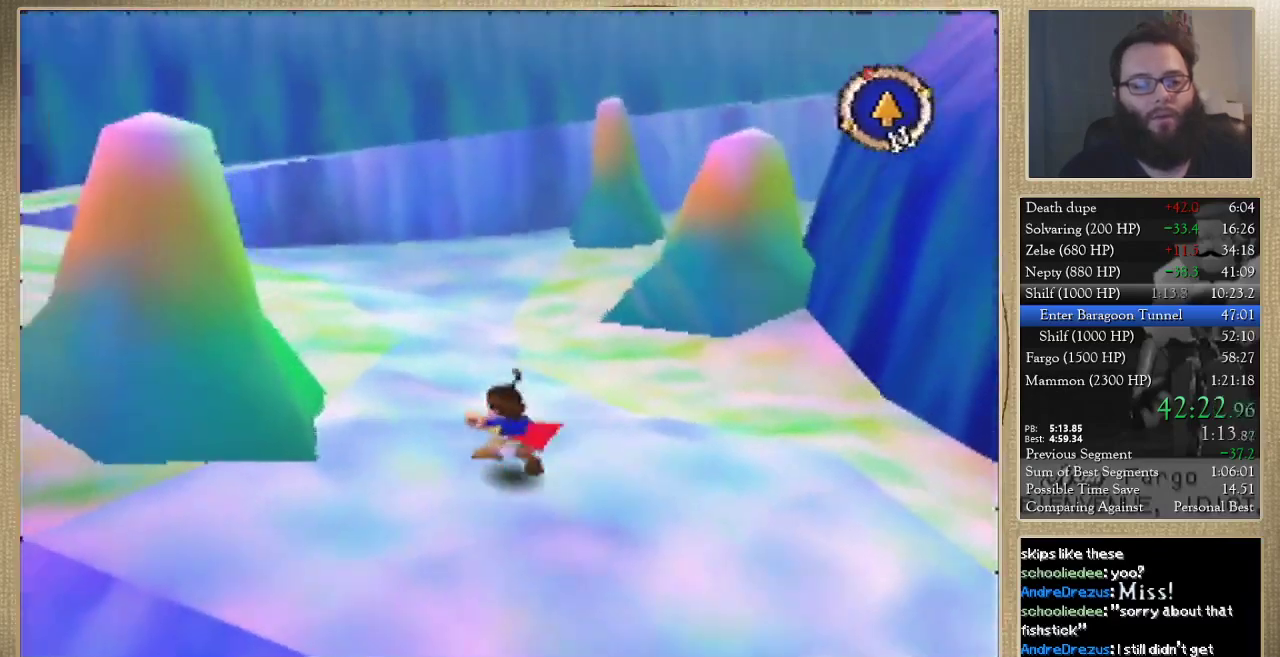
{"buttons": [], "left_stick": "up", "events": [[467, "left_stick", "up"]]}
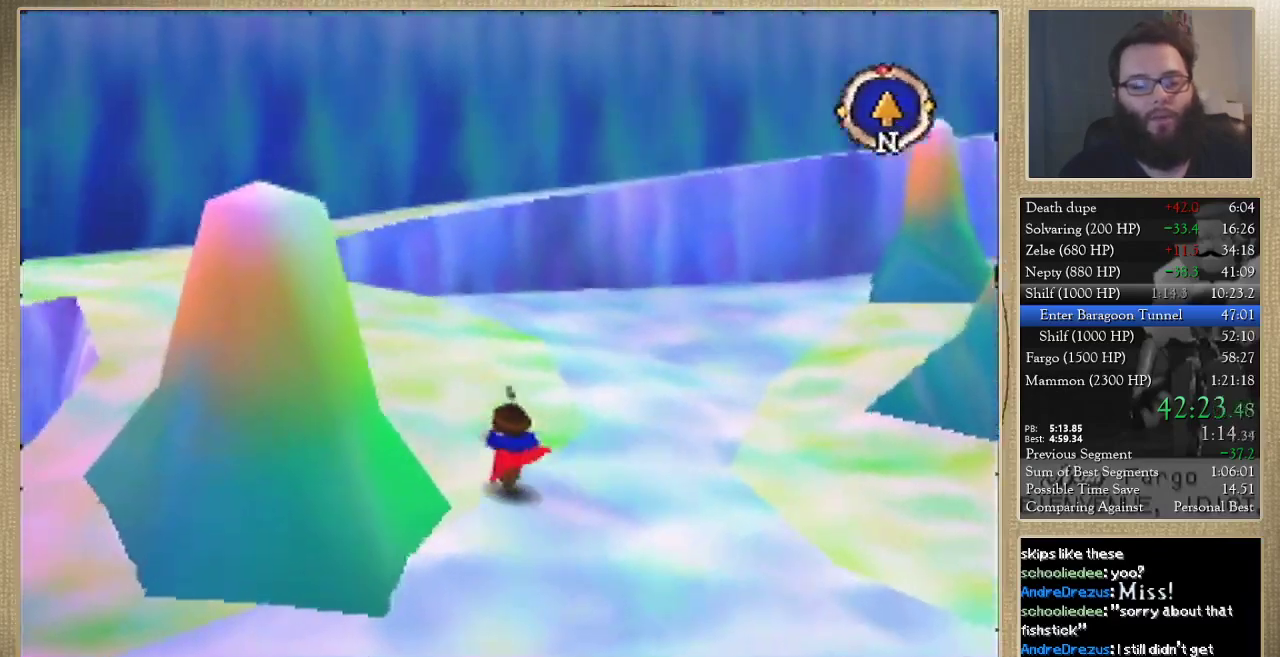
{"buttons": [], "left_stick": "up-left", "events": [[100, "left_stick", "up-left"]]}
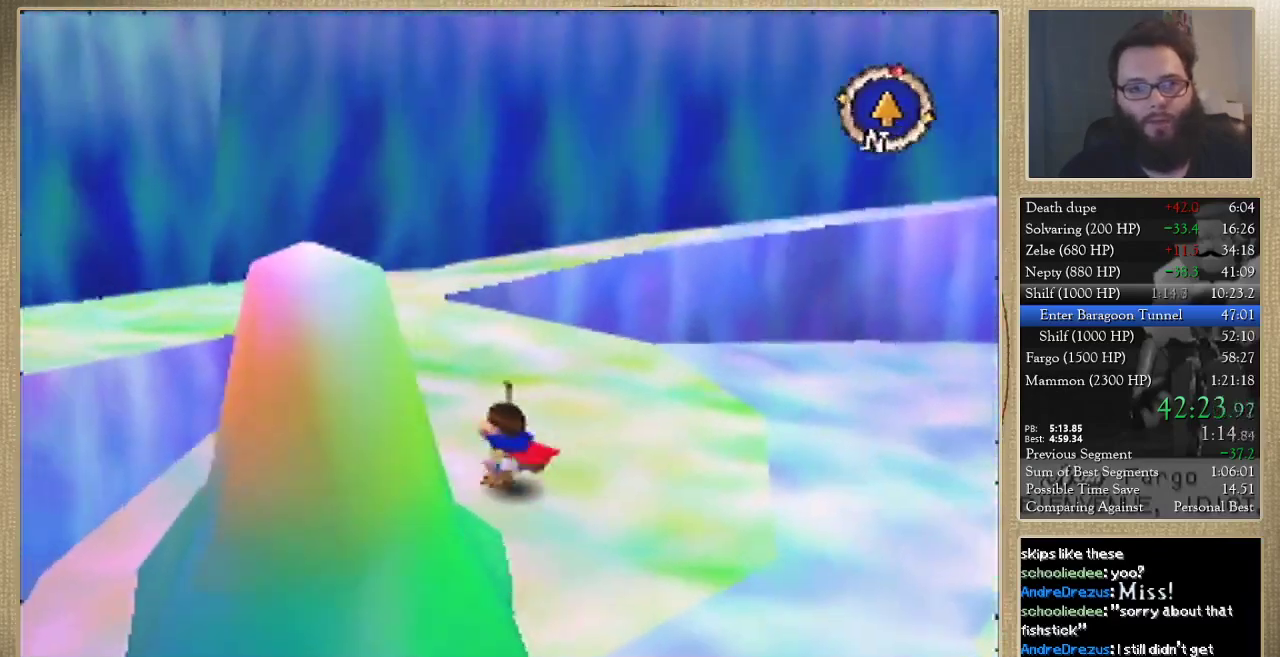
{"buttons": [], "left_stick": "up", "events": [[100, "left_stick", "up"]]}
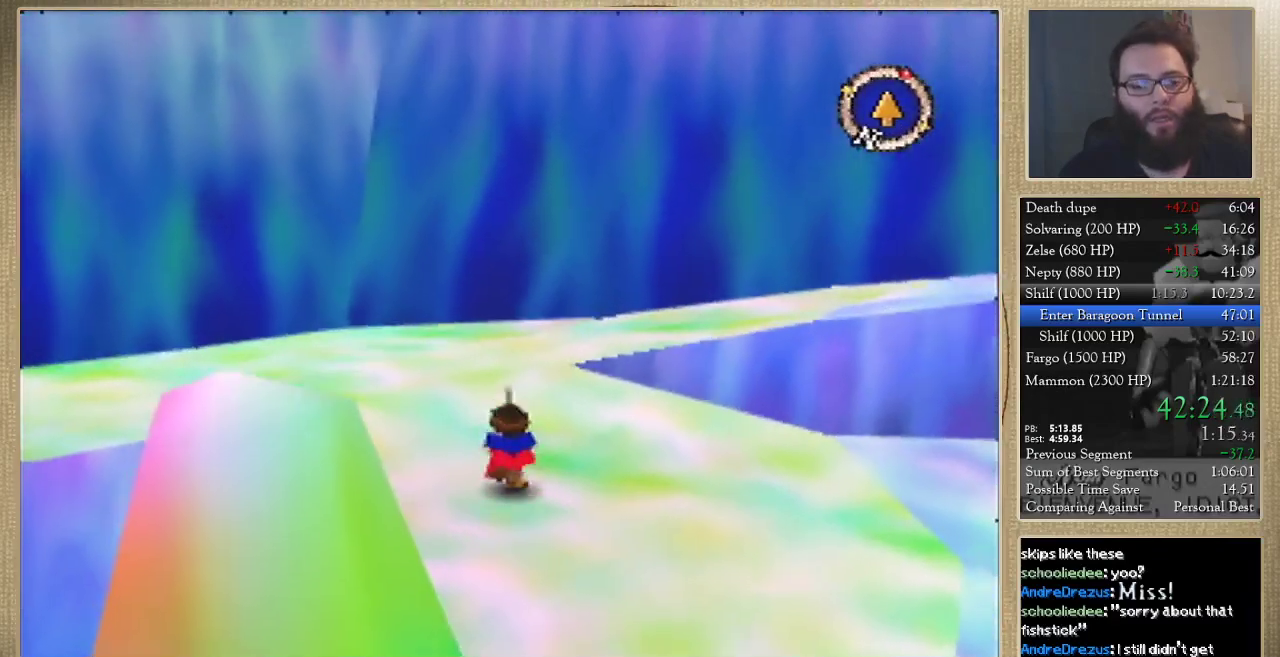
{"buttons": [], "left_stick": "up-right", "events": [[333, "left_stick", "up-right"]]}
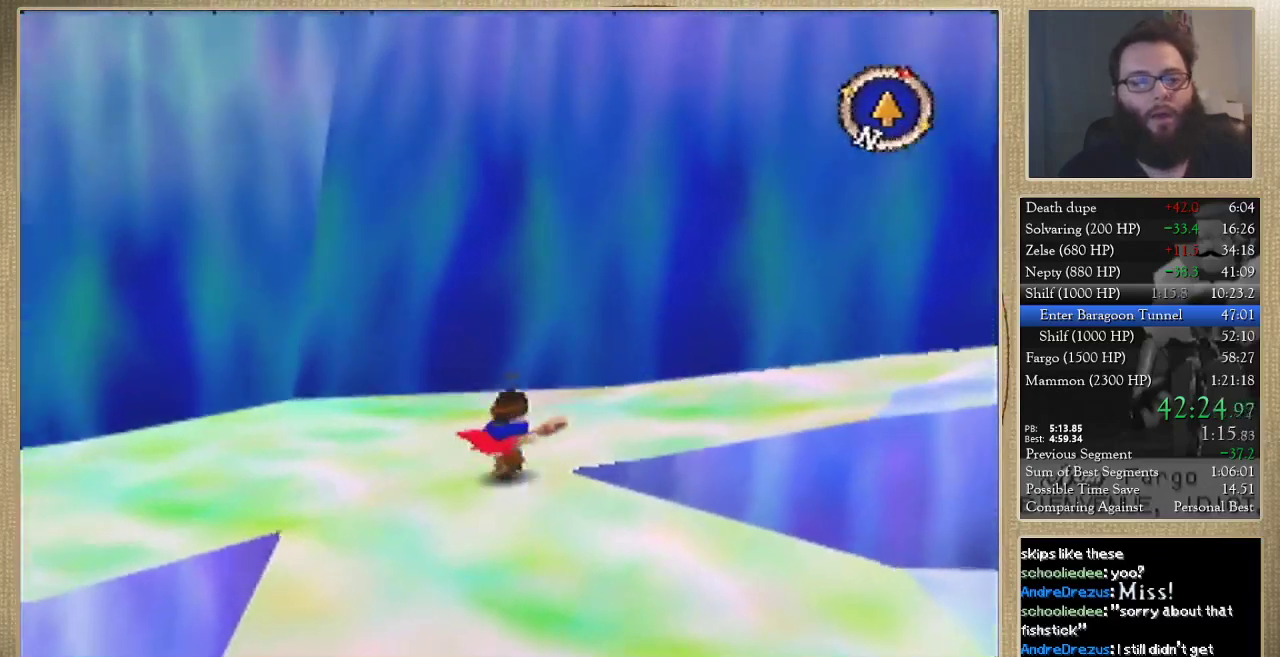
{"buttons": [], "left_stick": "up-right", "events": []}
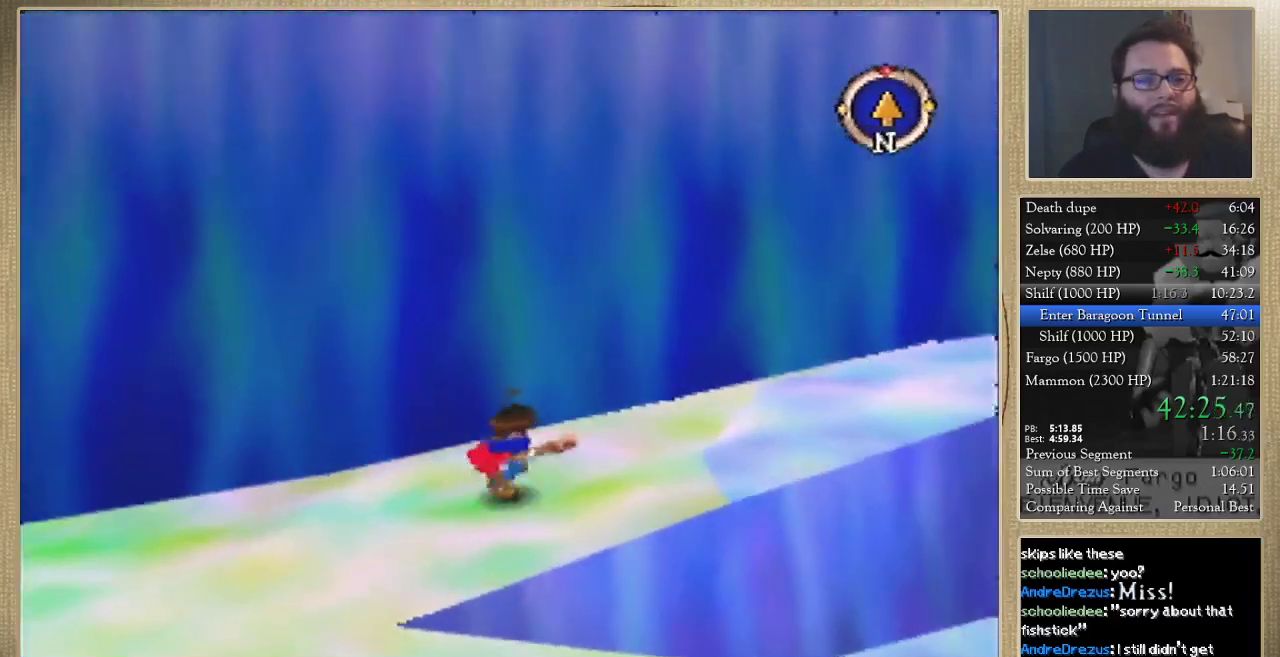
{"buttons": [], "left_stick": "up-right", "events": []}
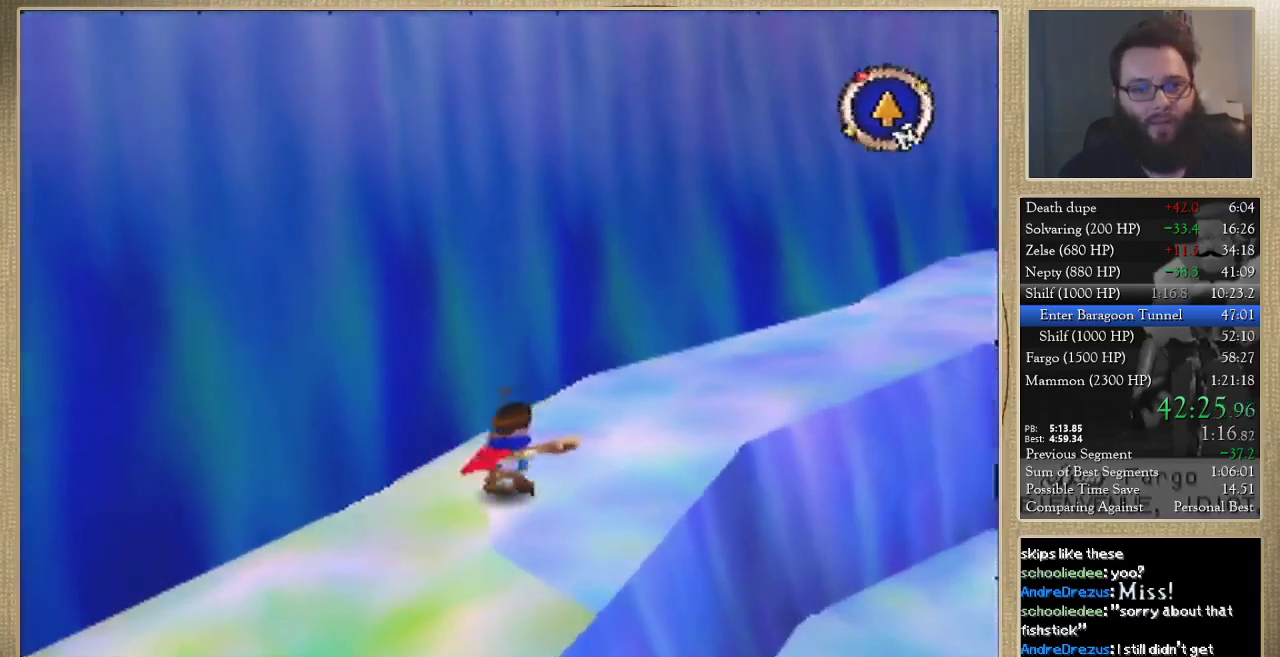
{"buttons": [], "left_stick": "up", "events": [[400, "left_stick", "up"]]}
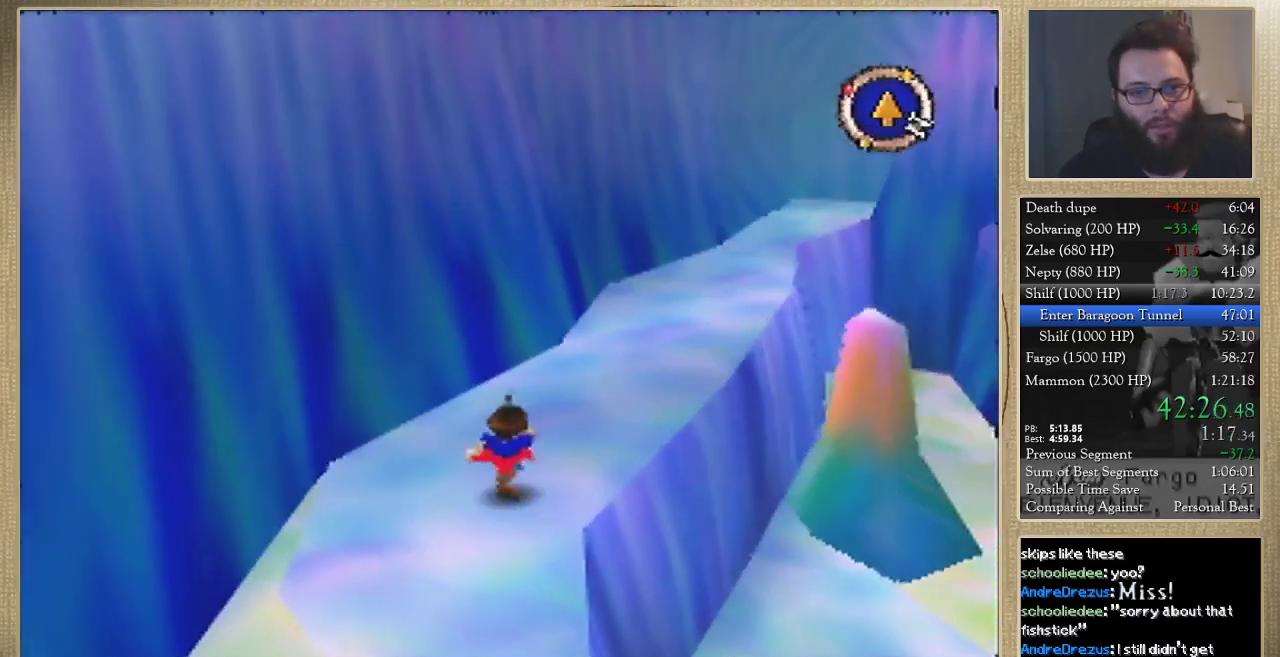
{"buttons": [], "left_stick": "up-right", "events": [[133, "left_stick", "up-right"], [267, "left_stick", "up"], [467, "left_stick", "up-right"]]}
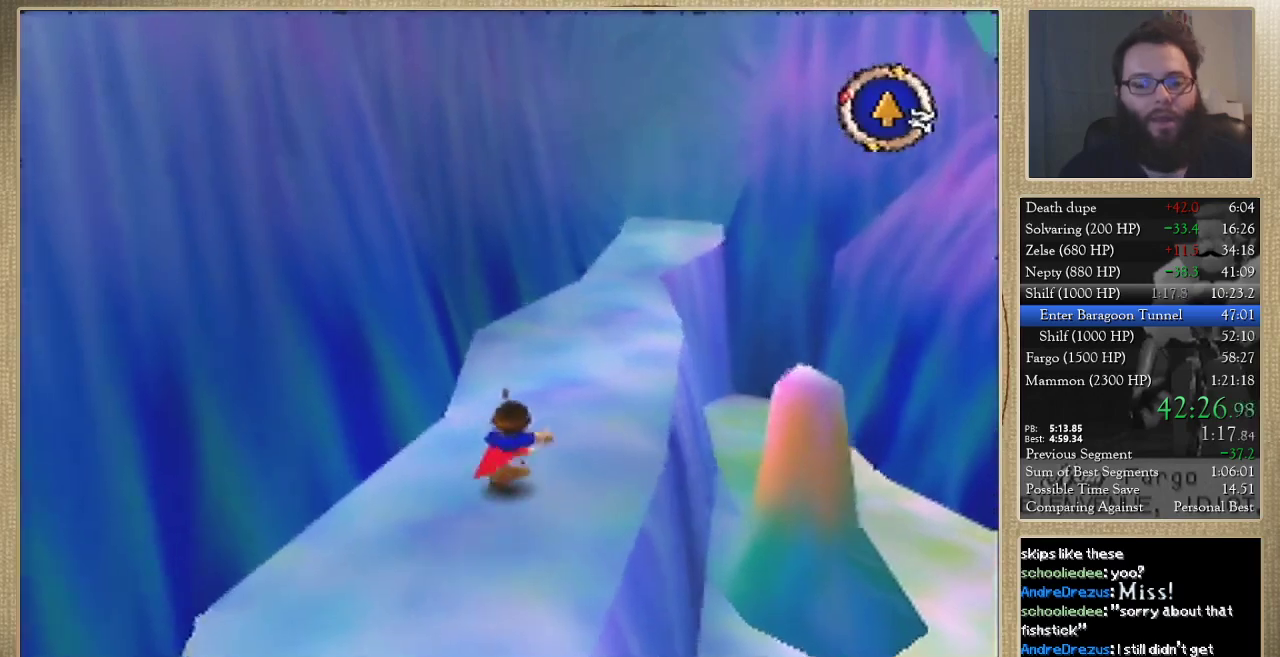
{"buttons": [], "left_stick": "up", "events": [[133, "left_stick", "up"]]}
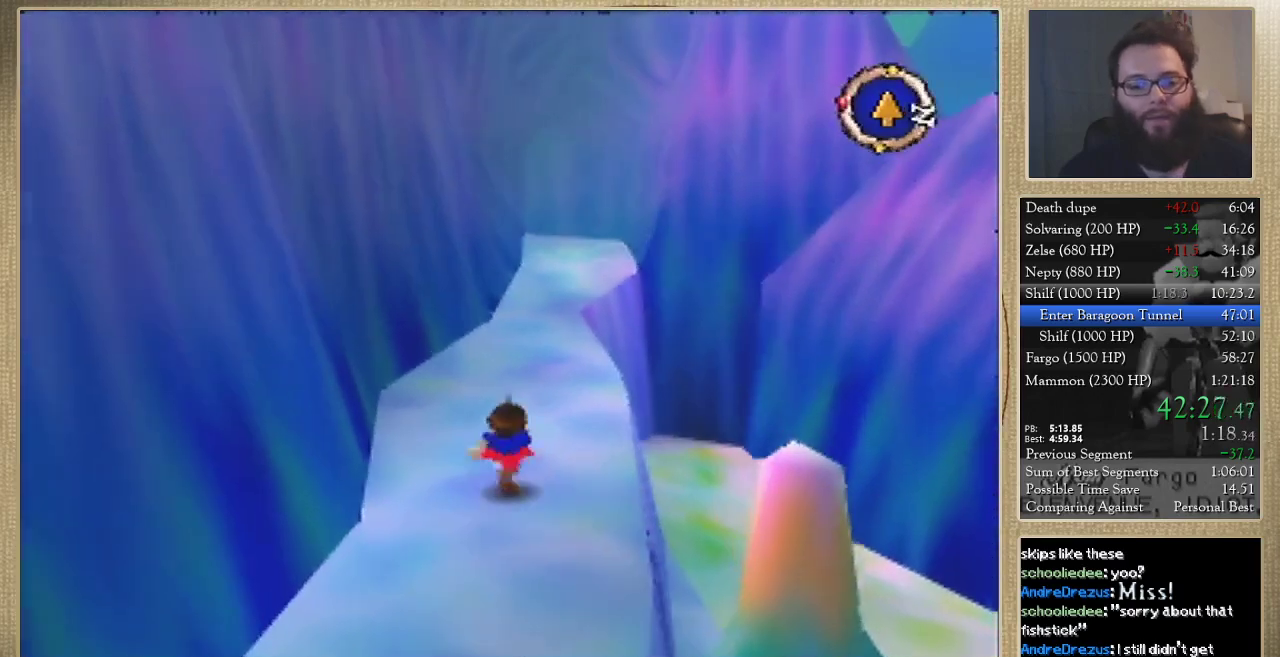
{"buttons": [], "left_stick": "up", "events": []}
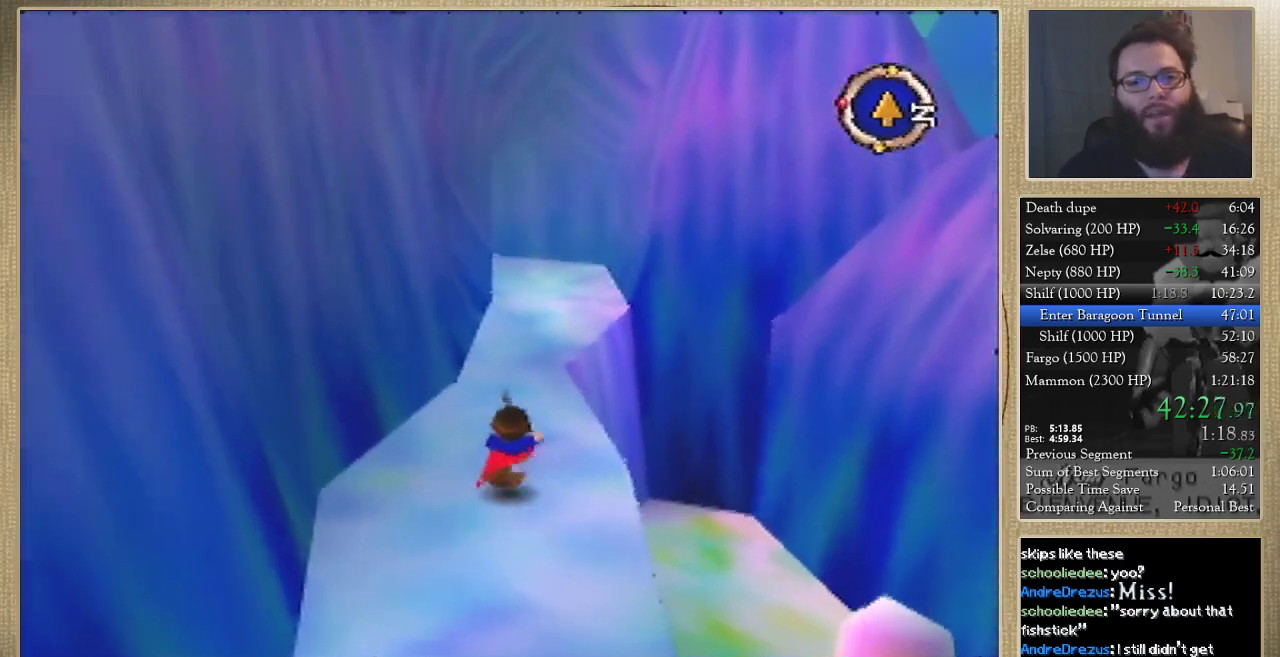
{"buttons": [], "left_stick": "up", "events": []}
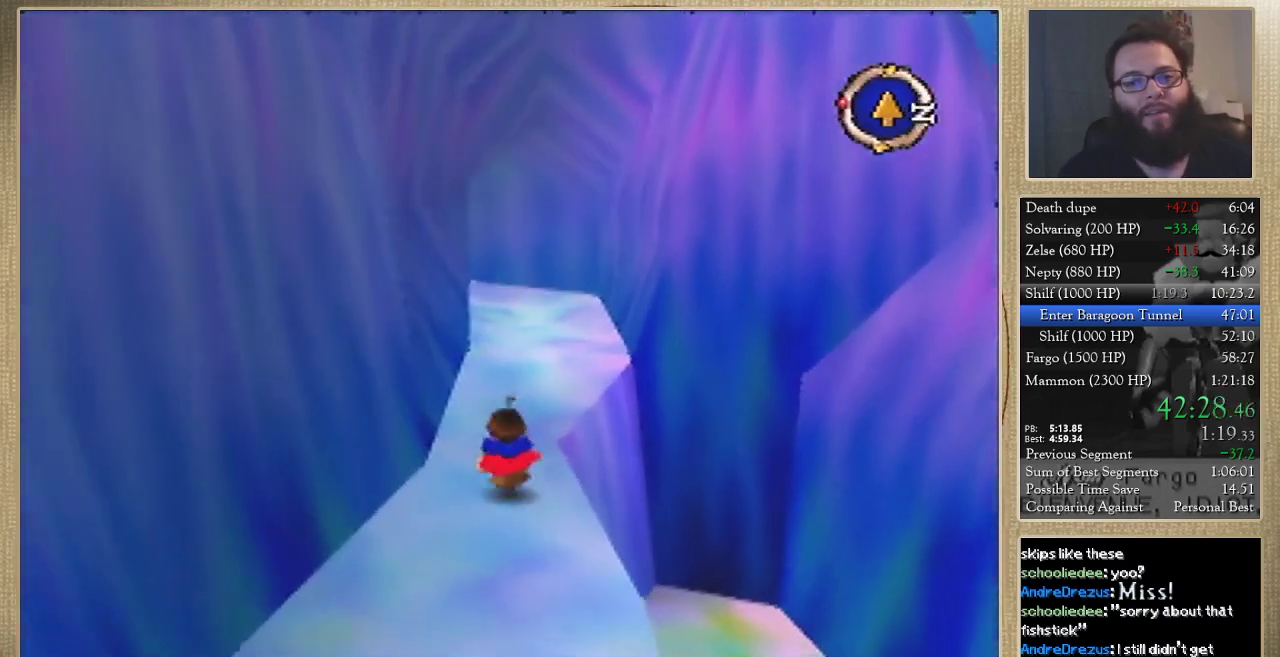
{"buttons": [], "left_stick": "up", "events": []}
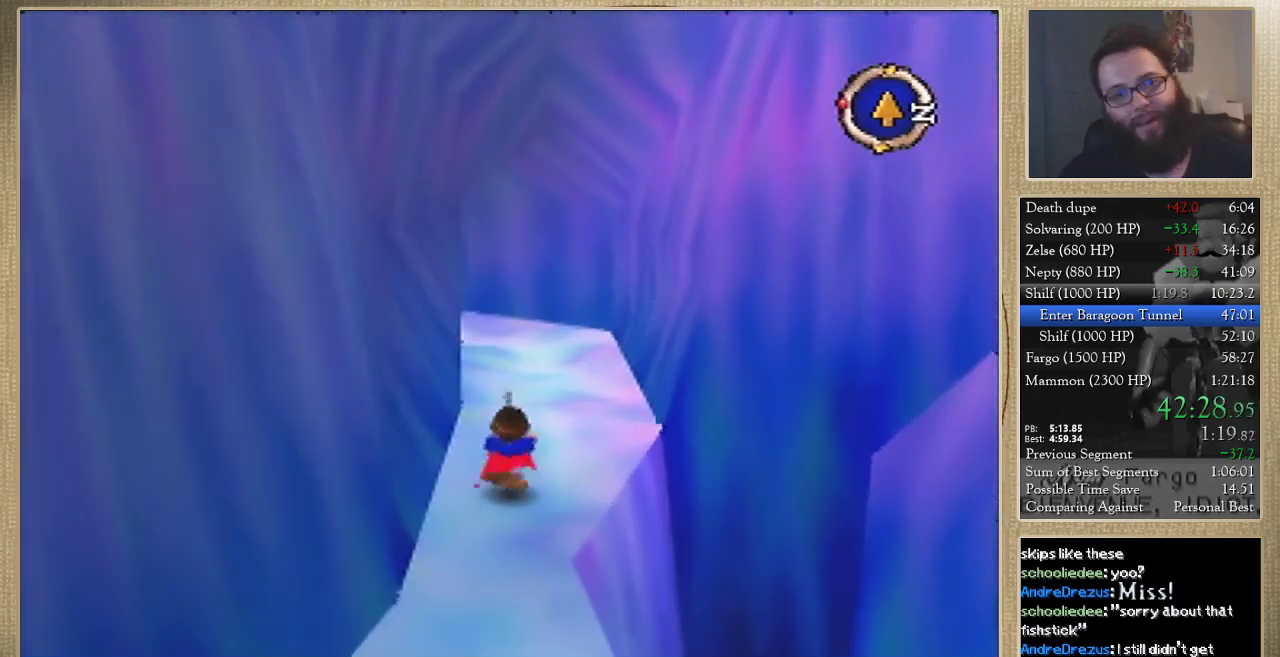
{"buttons": [], "left_stick": "up", "events": []}